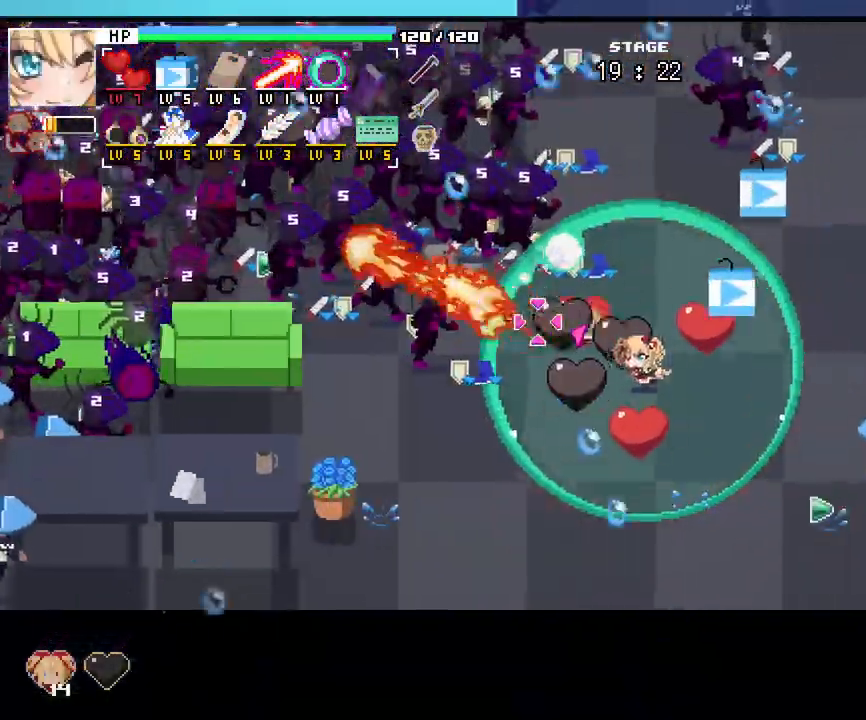
Gameplay with keyboard and mouse; each line is a JSON object with the keys and mouse buttons held at the frame after it. "events" lists presses ("down") and releases ("up") of ".", "/", "0", "1", "2", "3", "4", "5", "6", "7", "8", "9", "a", "alt_l", "alt_r", "b", "backslash", "backspace", "c", "caps_lock", "comma", "ctrl_l", "ctrl_r", "d", "e", "equals", "escape", "f", "f1", "f10", "f11", "f12", "f2", "f3", "f4", "f5", "f6", "f7", "f8", "f9", "g", "h", "i", "j", "k", "l", "lbracket", "m", "minus", "n", "o", "p", "q", "quote", "r", "rbracket", "return", "s", "semicolon", "shift_l", "shift_r", "space", "super", "t", "tab", "tilde", "u", "v", "w", "x", "y", "z", "mouse_left", "mouse_wheel", "mouse_right", "mouse_mb4" and "mouse_mb5" between this image and that frame as [ms after this image, input, new state], when the widget could be followed in between. "mouse_left", "mouse_wheel", "mouse_right", "mouse_mb4", "mouse_mb5" = the "left", "wheel", "right", "mb4", "mb5" buttons of the "mouse" list. No other keys are recorded. "wheel" means that the mouse wheel is clicked or scrolled. Not read: mouse_move.
{"keys": ["d"], "mouse": [], "events": [[33, "d", "up"], [267, "d", "down"], [433, "w", "up"]]}
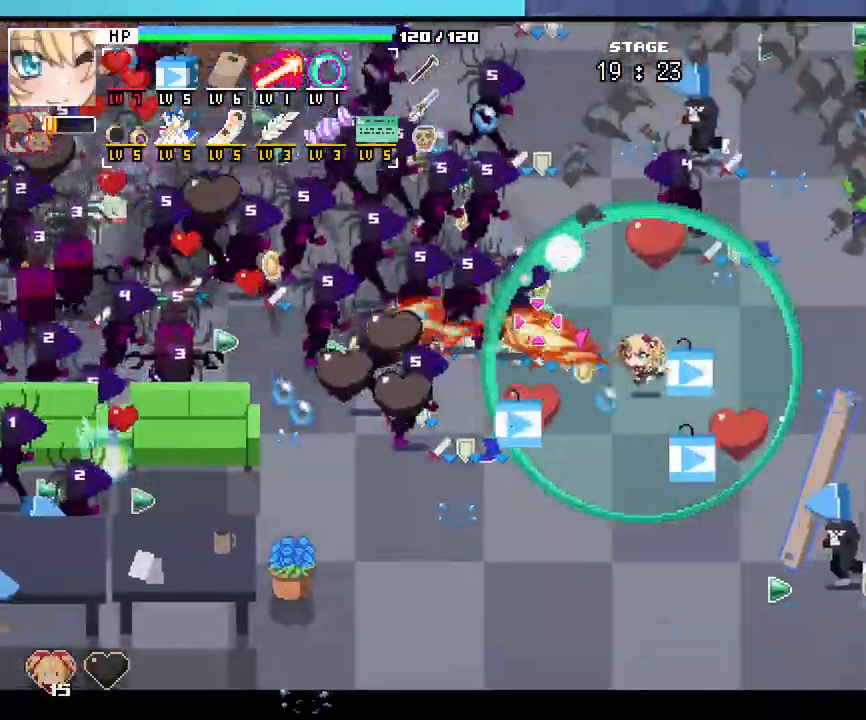
{"keys": ["a"], "mouse": [], "events": [[117, "s", "down"], [167, "d", "up"], [283, "a", "down"], [450, "s", "up"]]}
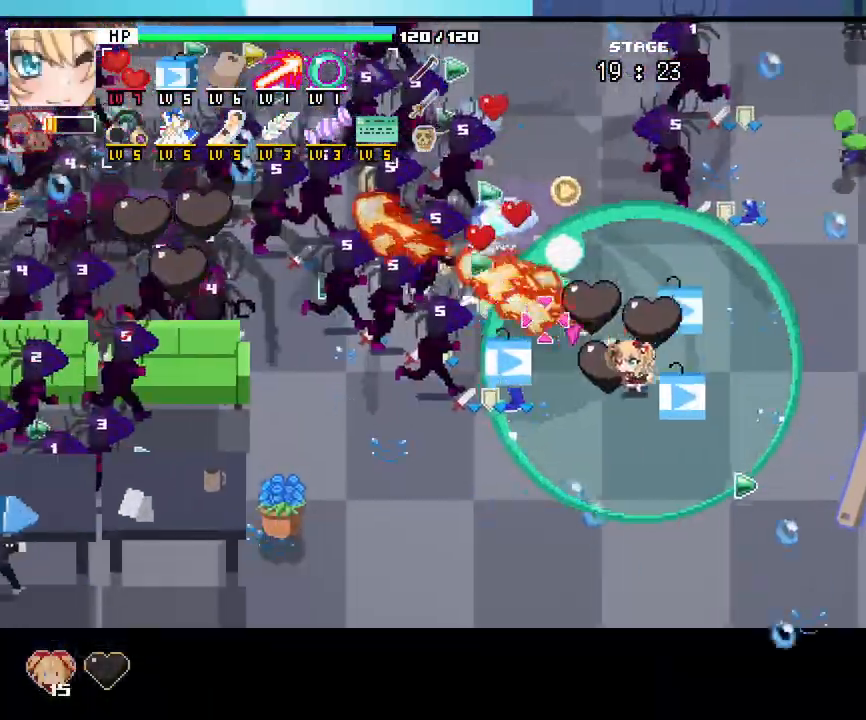
{"keys": ["s"], "mouse": [], "events": [[100, "a", "up"], [117, "w", "down"], [233, "d", "down"], [333, "w", "up"], [433, "s", "down"], [500, "d", "up"]]}
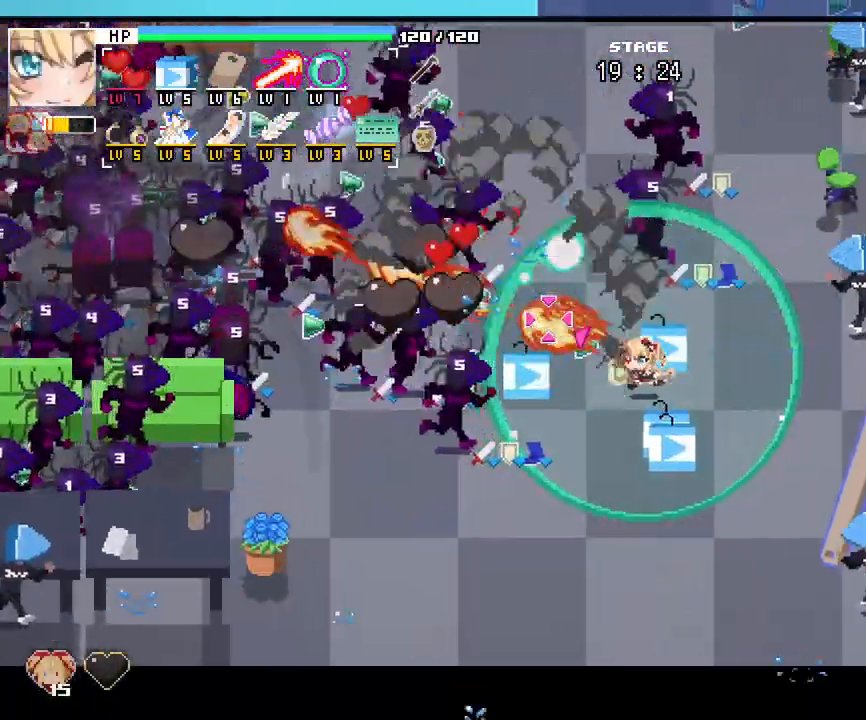
{"keys": ["d", "s"], "mouse": [], "events": [[167, "a", "down"], [400, "a", "up"], [467, "d", "down"]]}